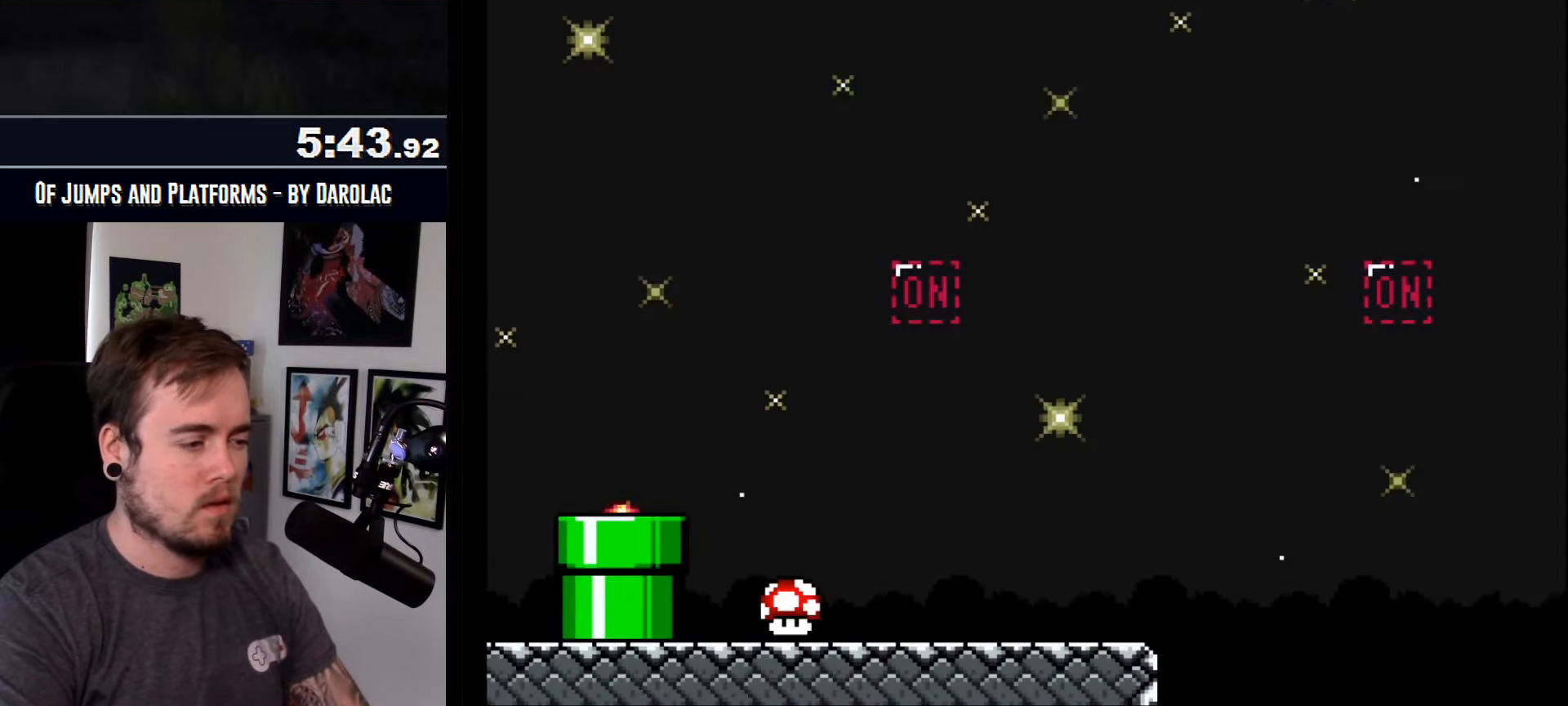
Gameplay with a controller (arcade stick); each line is a JSON object with the inputs held at the frame after it. "events" lists button and stick changes between this image and that frame as [ms after this image, input, new state], when the widget could be followed in between. Not read: B DPAD_DOWN DPAD_RIGHT L3 R2 R3.
{"buttons": ["CROSS", "TRIANGLE"], "events": []}
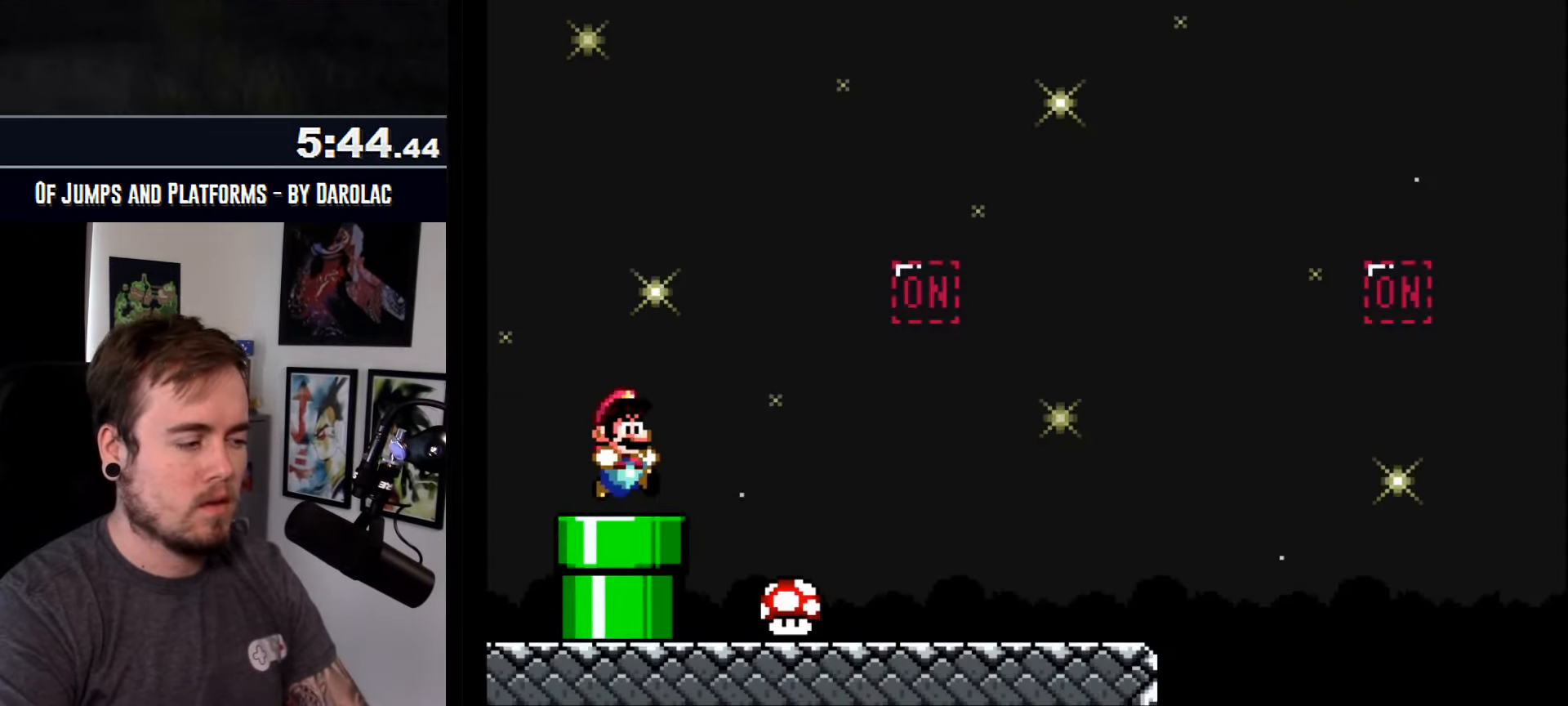
{"buttons": ["CROSS", "TRIANGLE"], "events": []}
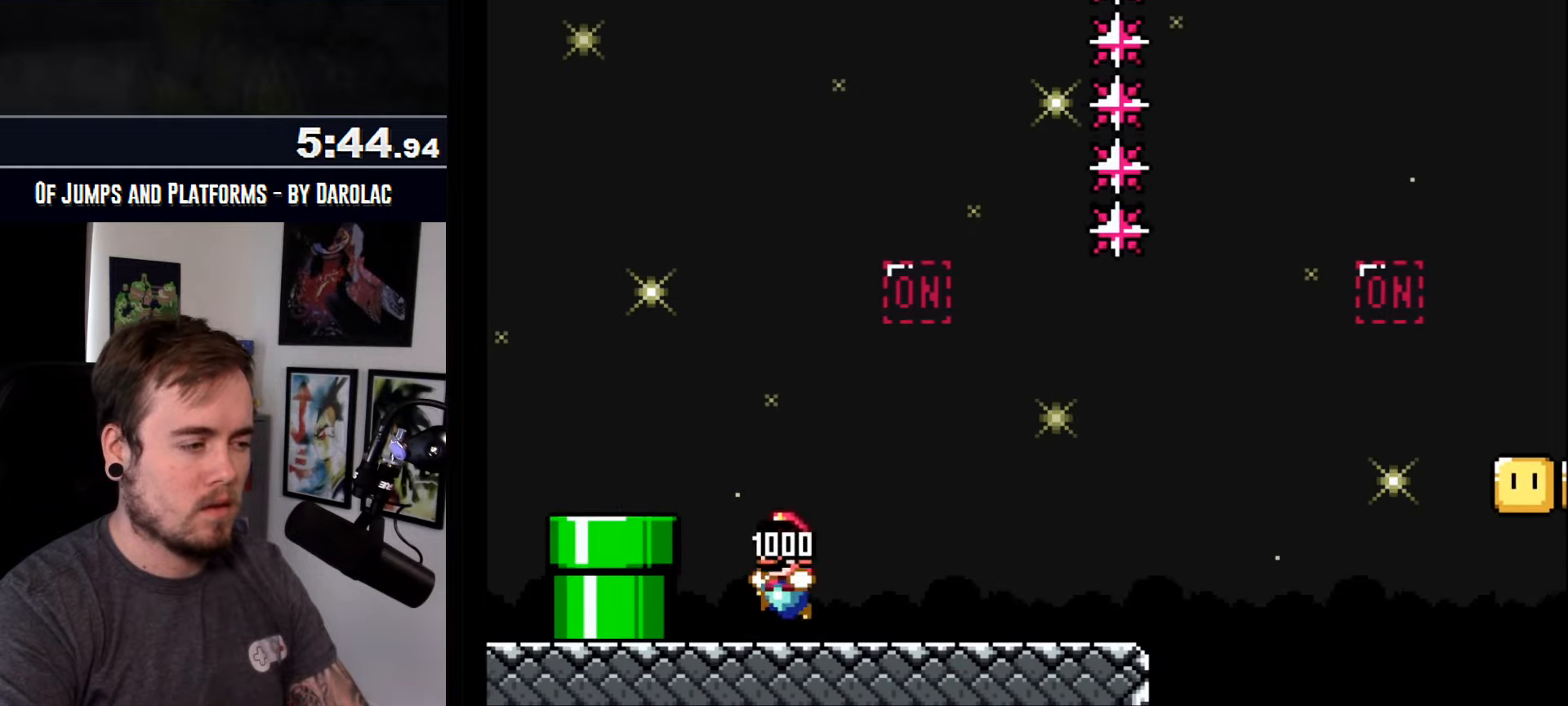
{"buttons": ["CROSS", "TRIANGLE"], "events": [[233, "TRIANGLE", "up"], [367, "TRIANGLE", "down"]]}
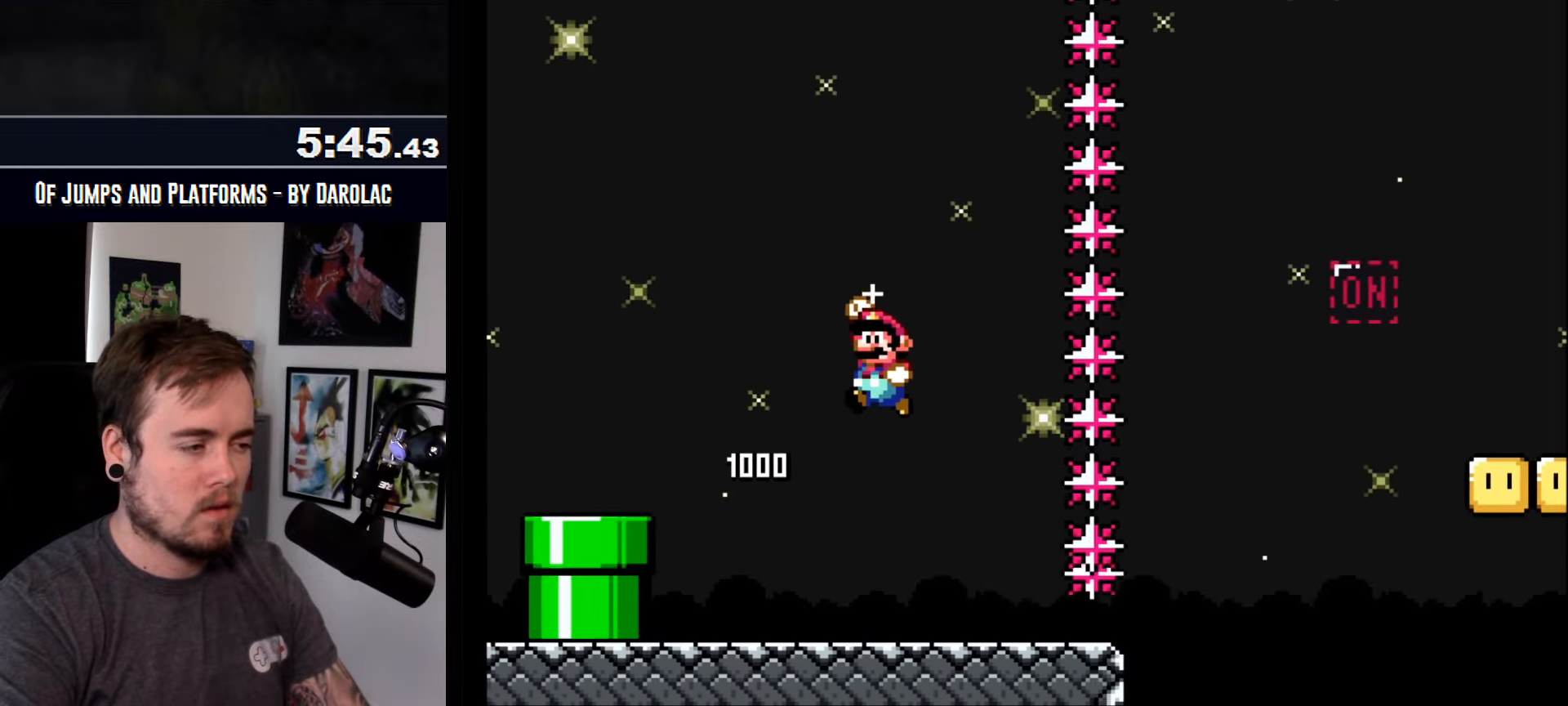
{"buttons": ["CROSS", "TRIANGLE"], "events": []}
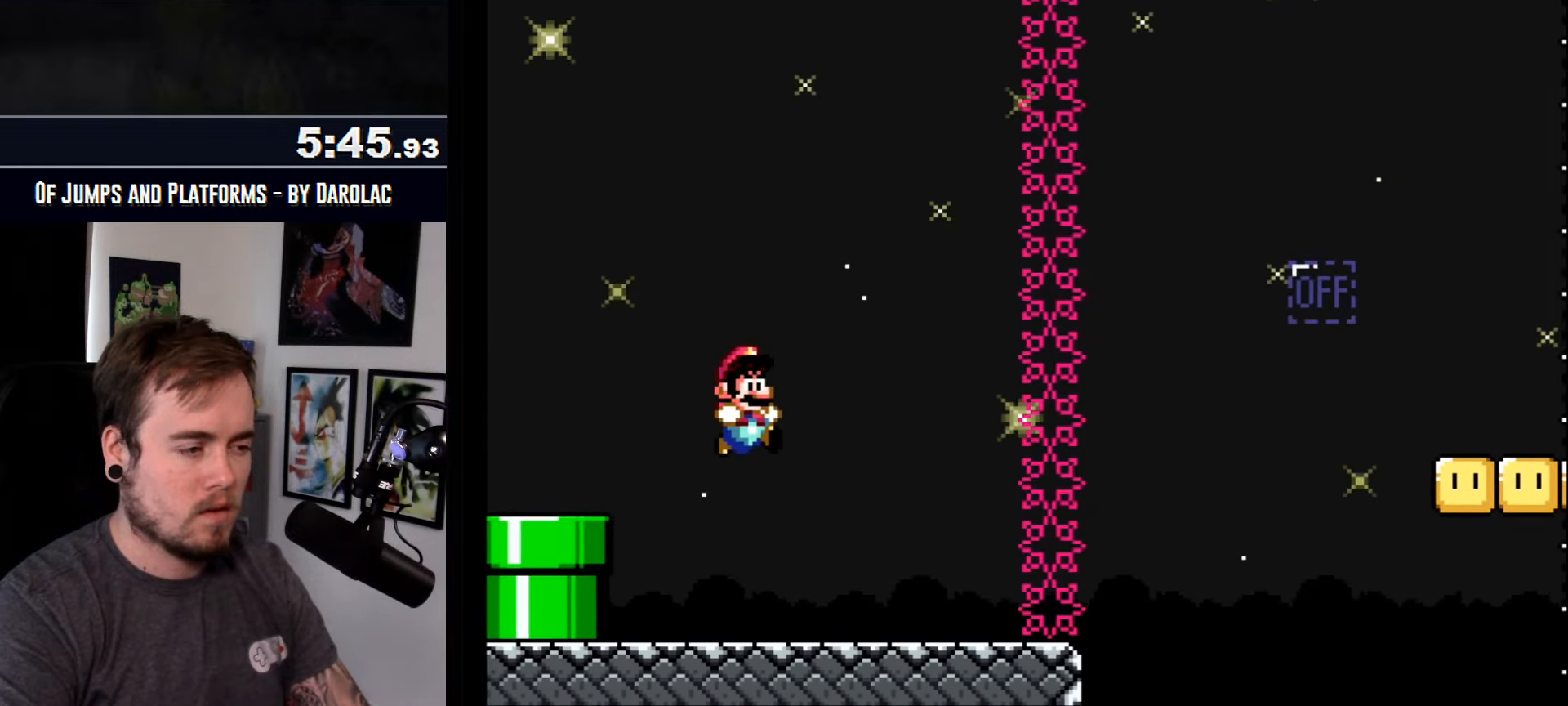
{"buttons": ["CROSS"], "events": [[400, "TRIANGLE", "up"]]}
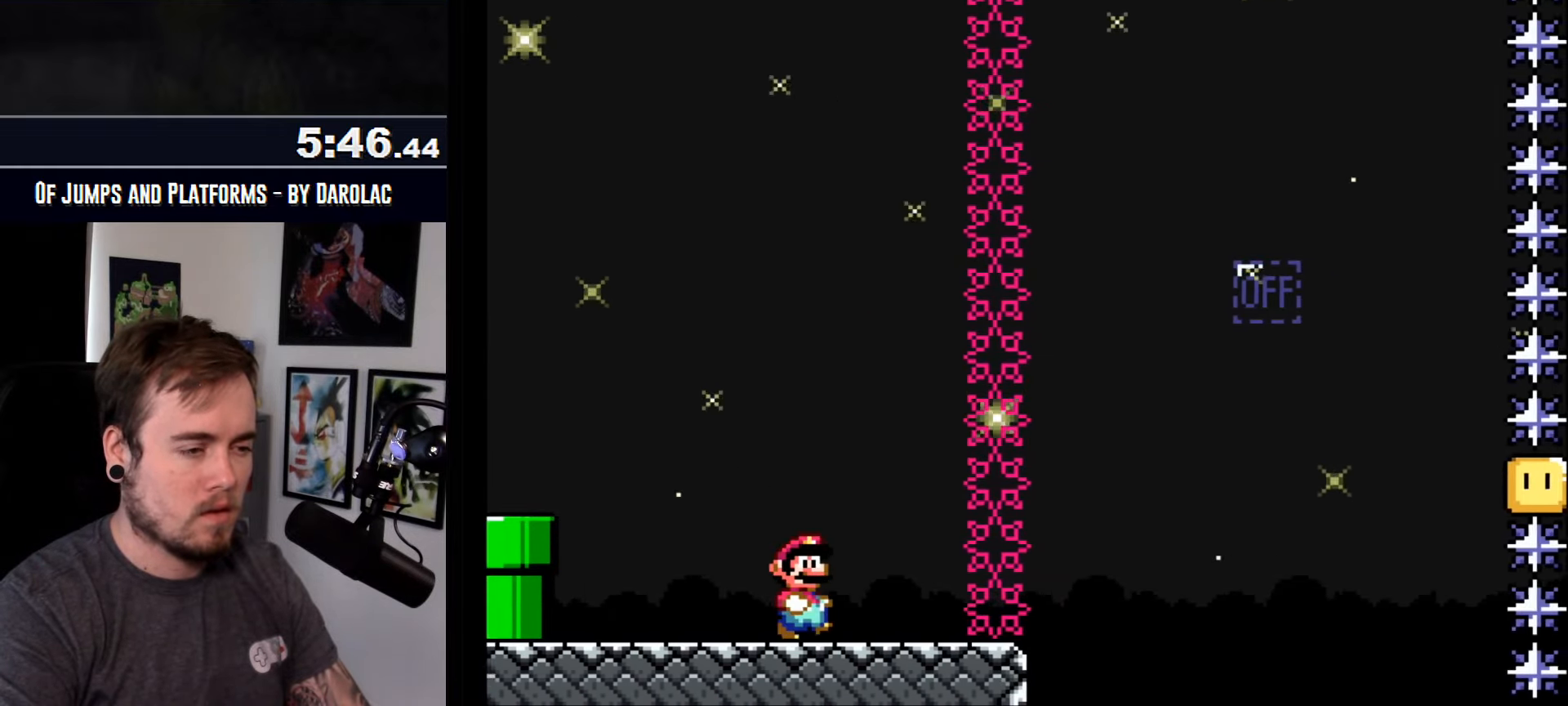
{"buttons": ["CROSS"], "events": []}
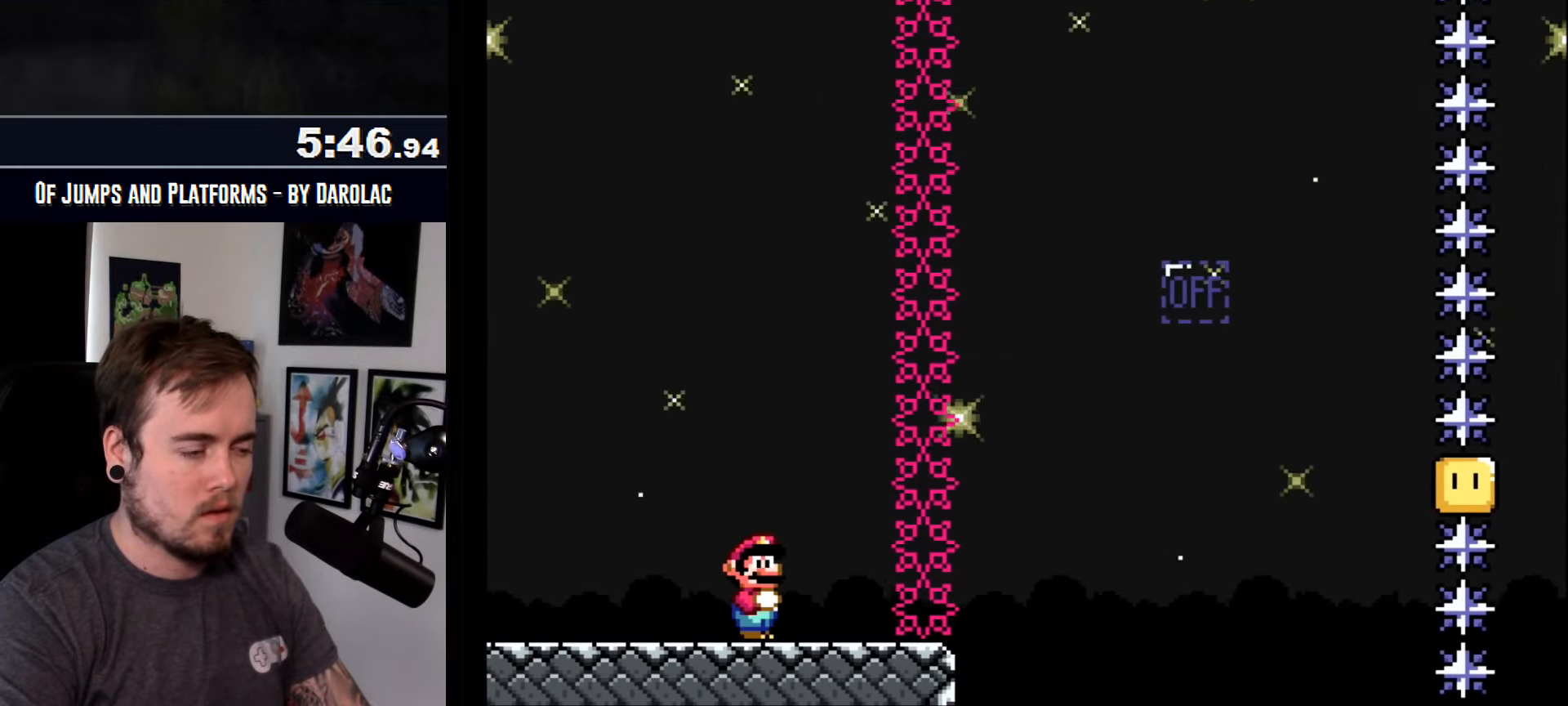
{"buttons": ["CROSS"], "events": []}
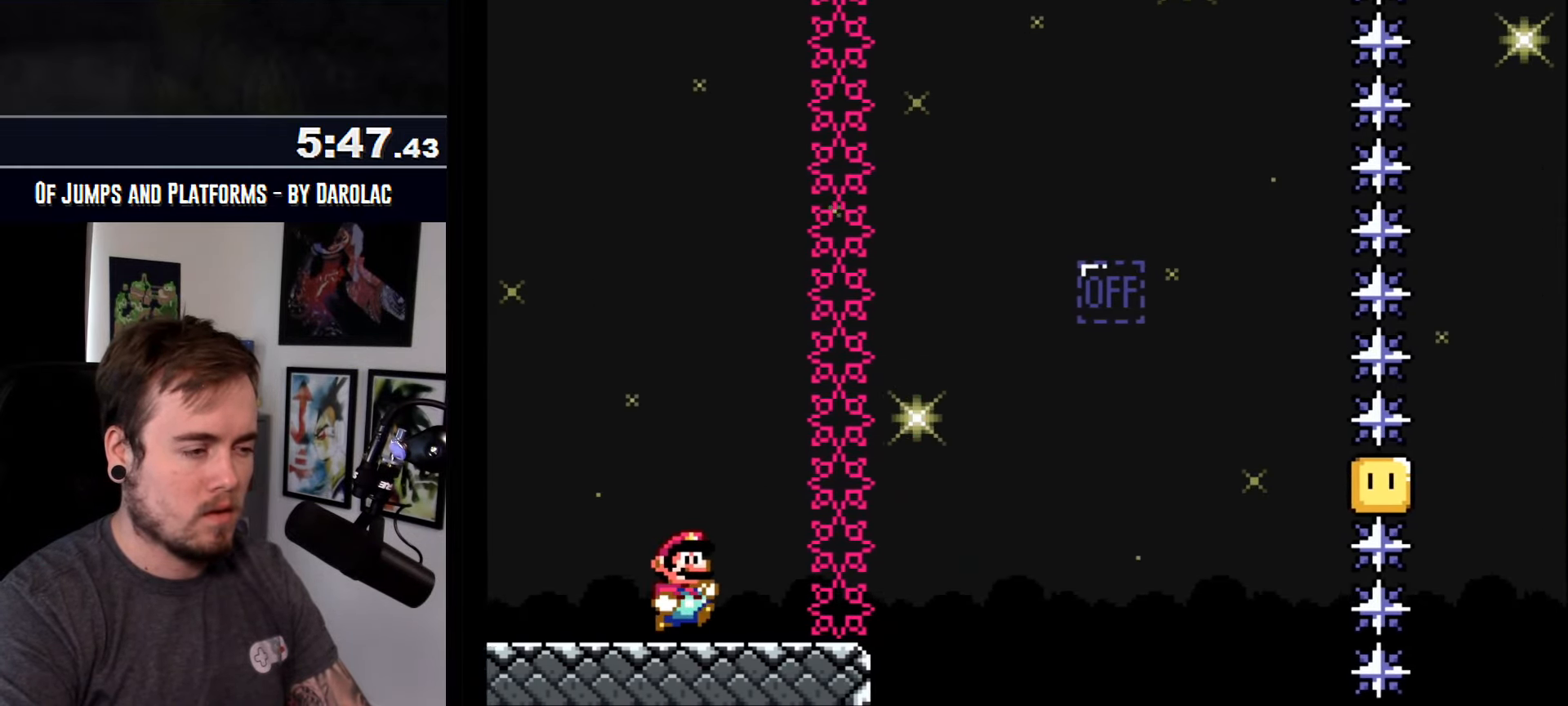
{"buttons": ["CROSS", "TRIANGLE"], "events": [[467, "TRIANGLE", "down"]]}
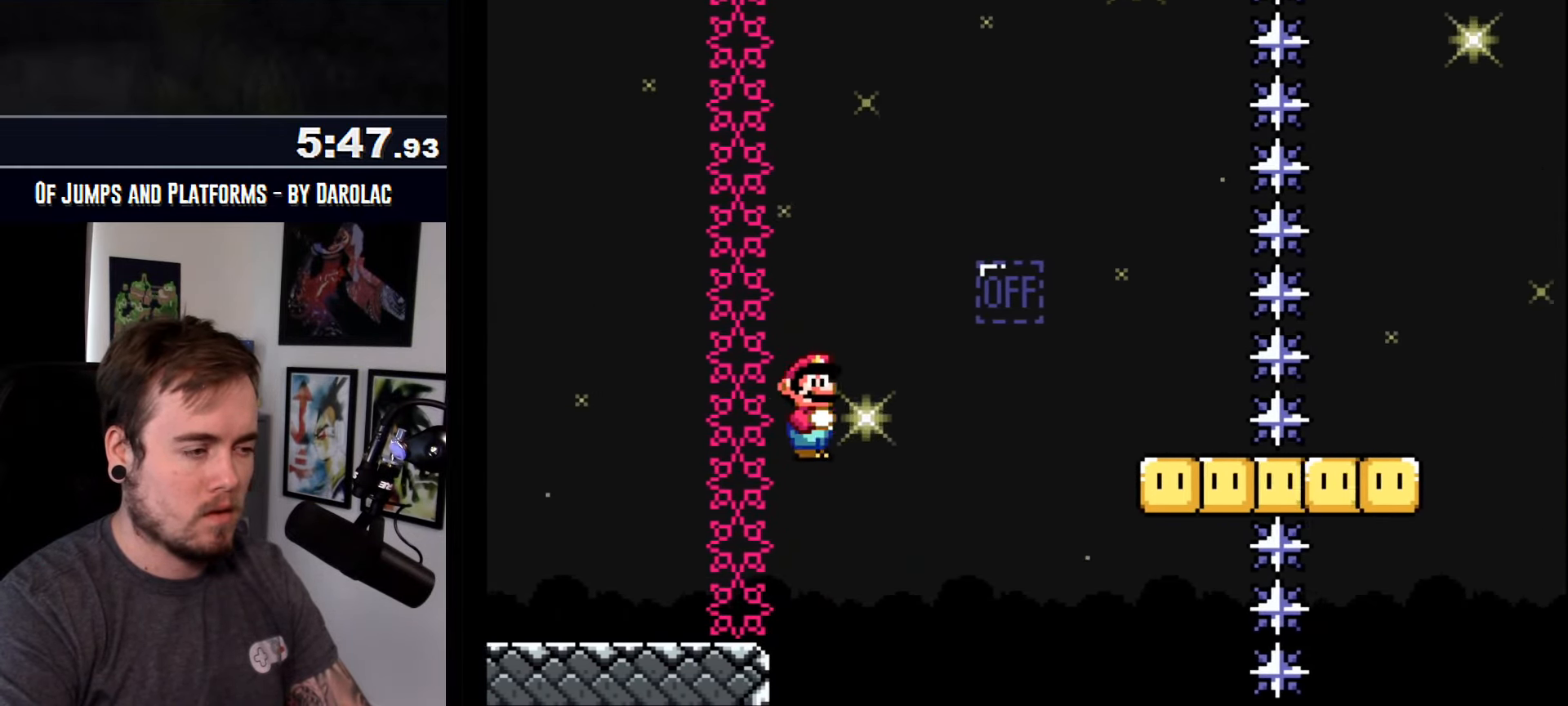
{"buttons": ["CROSS", "TRIANGLE"], "events": []}
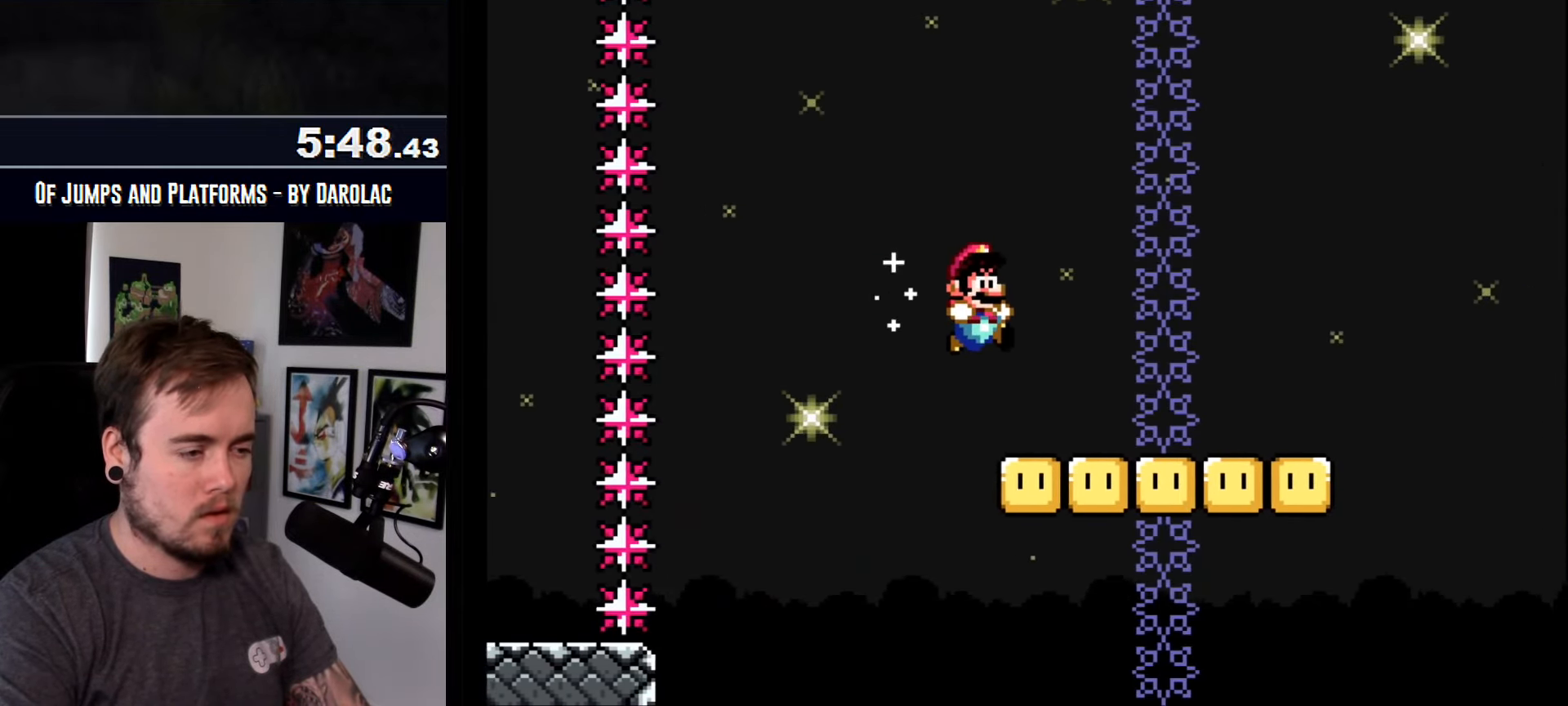
{"buttons": ["CROSS", "TRIANGLE"], "events": []}
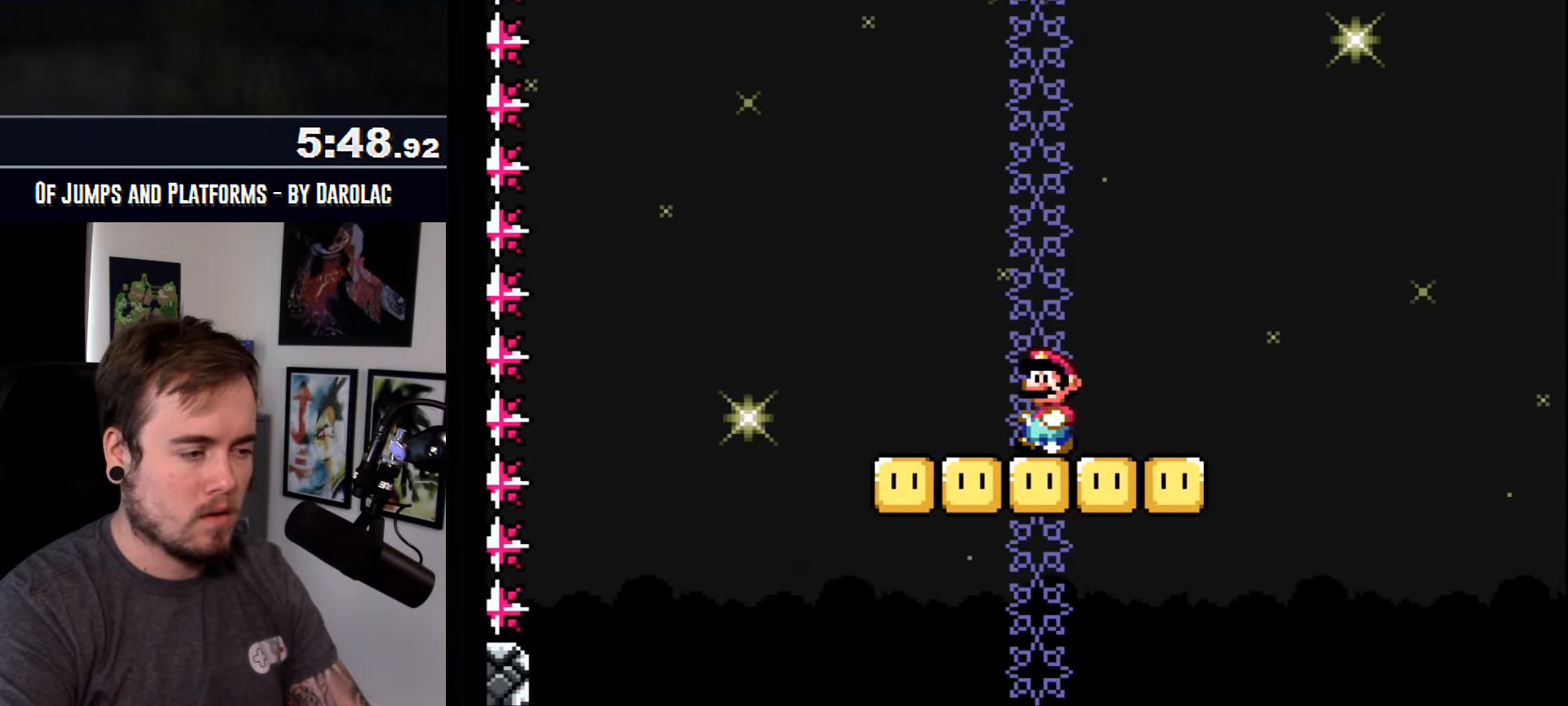
{"buttons": ["CROSS", "TRIANGLE"], "events": []}
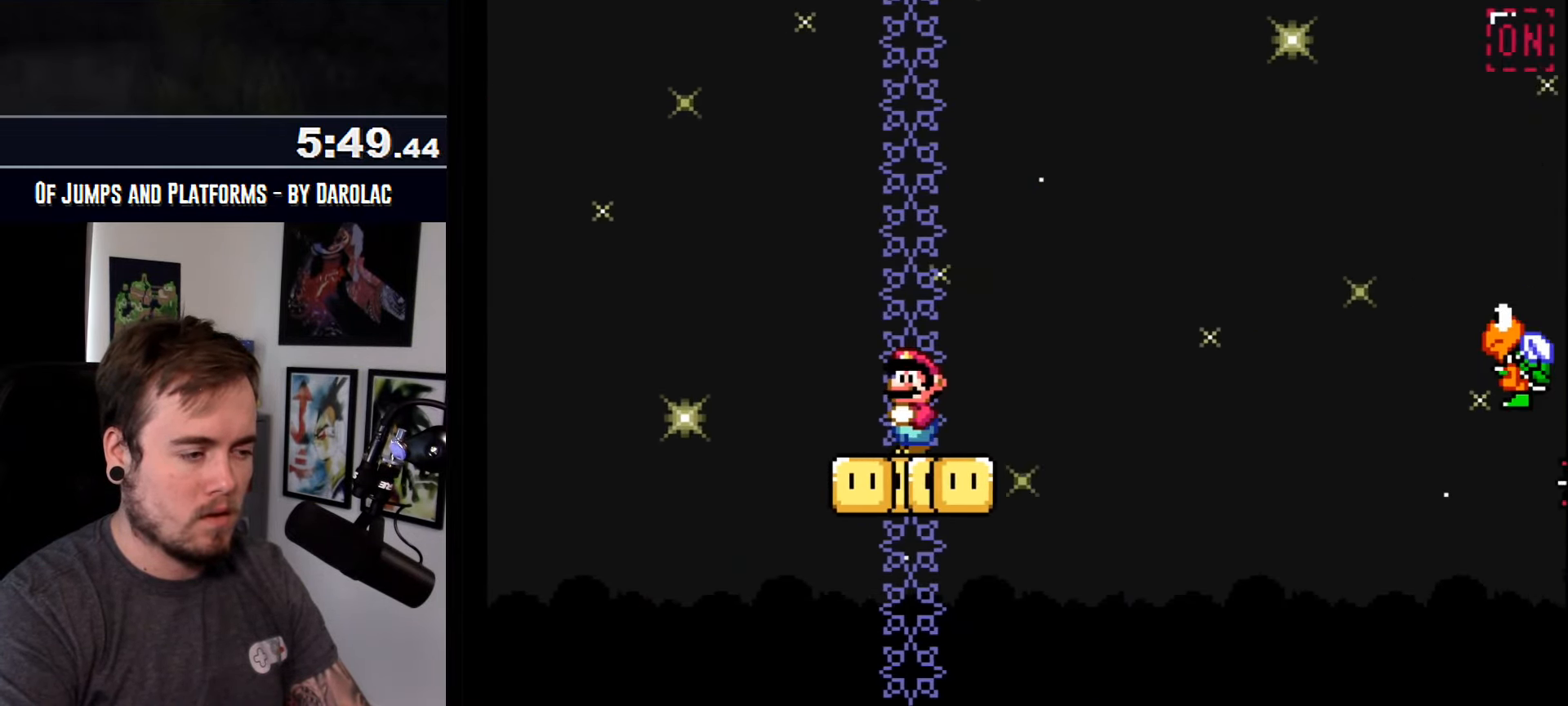
{"buttons": ["CROSS"], "events": [[400, "TRIANGLE", "up"]]}
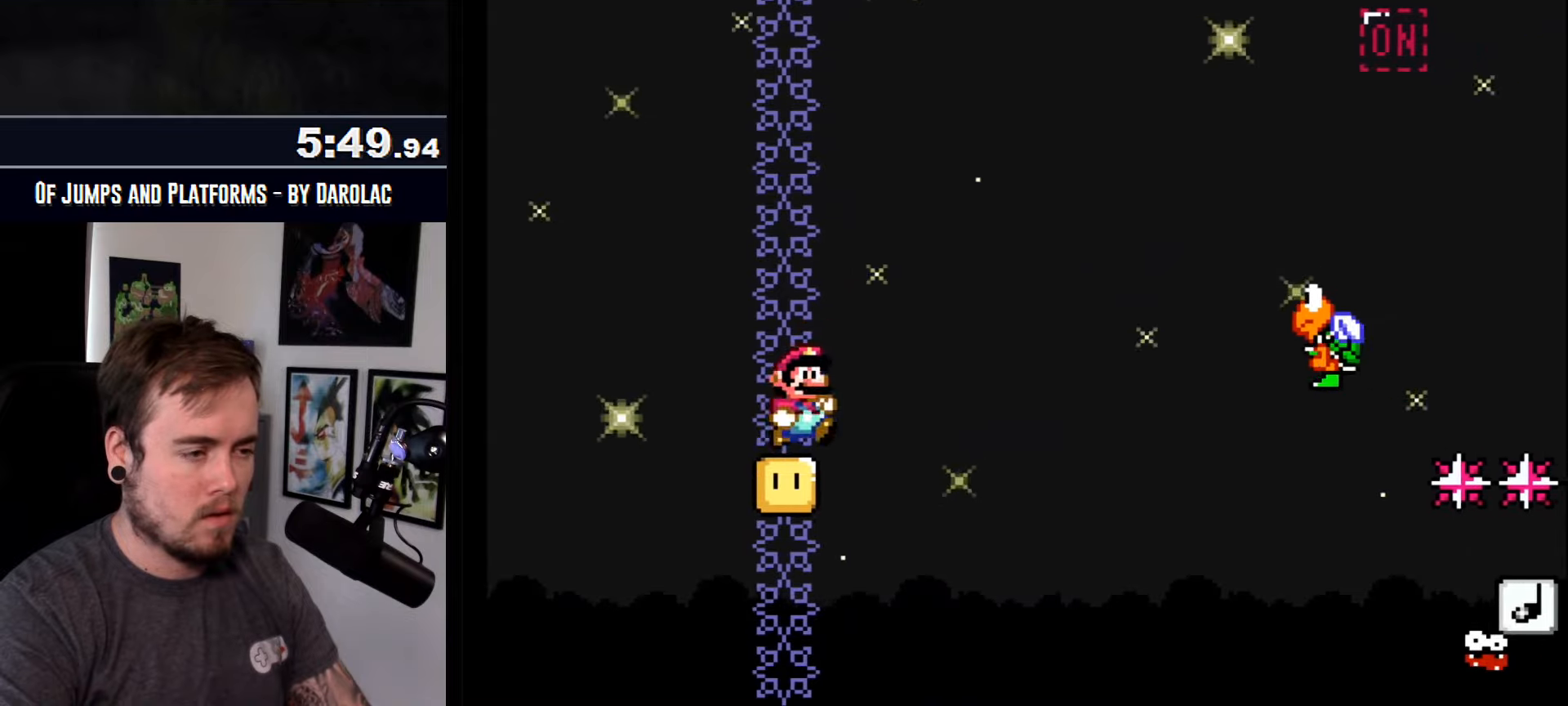
{"buttons": ["CROSS", "TRIANGLE"], "events": [[150, "TRIANGLE", "down"]]}
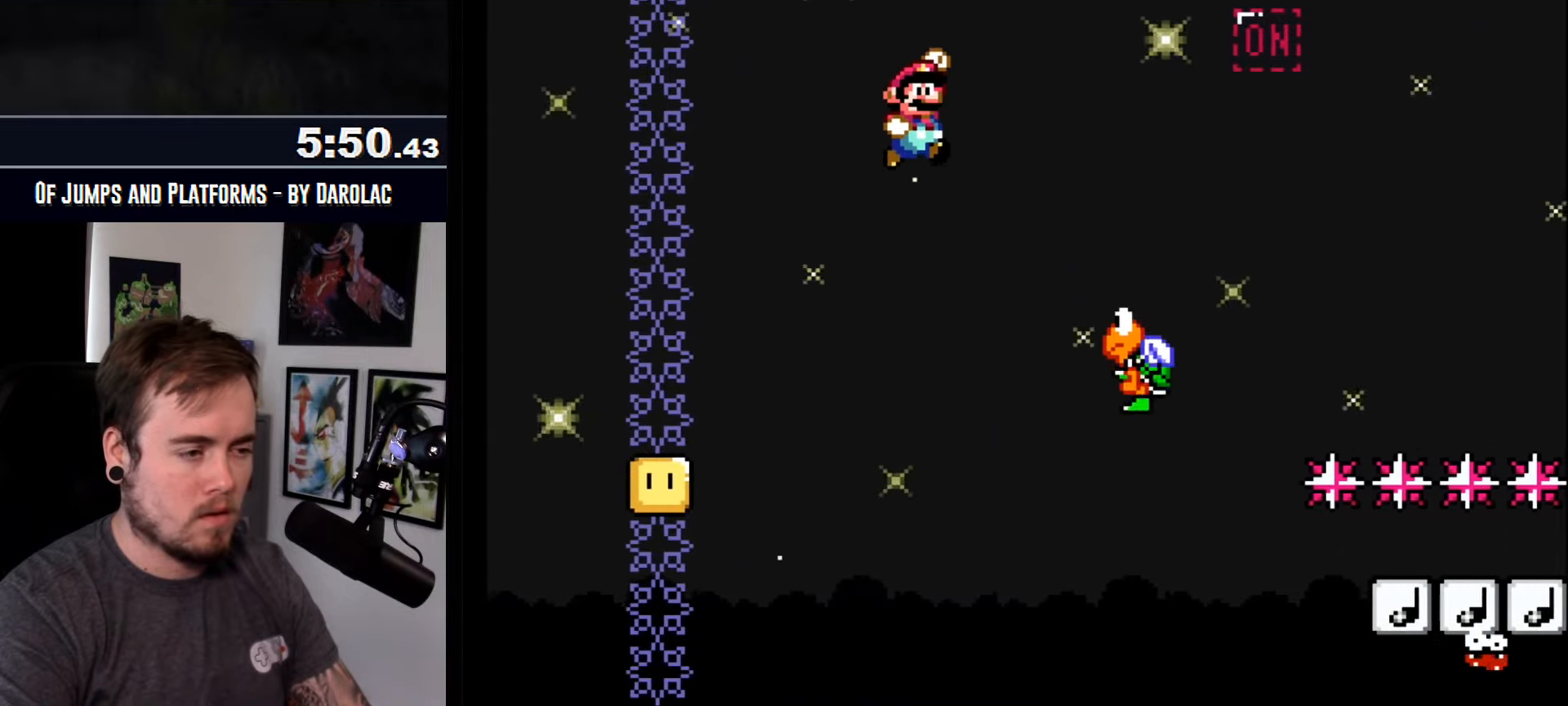
{"buttons": ["CROSS", "TRIANGLE"], "events": []}
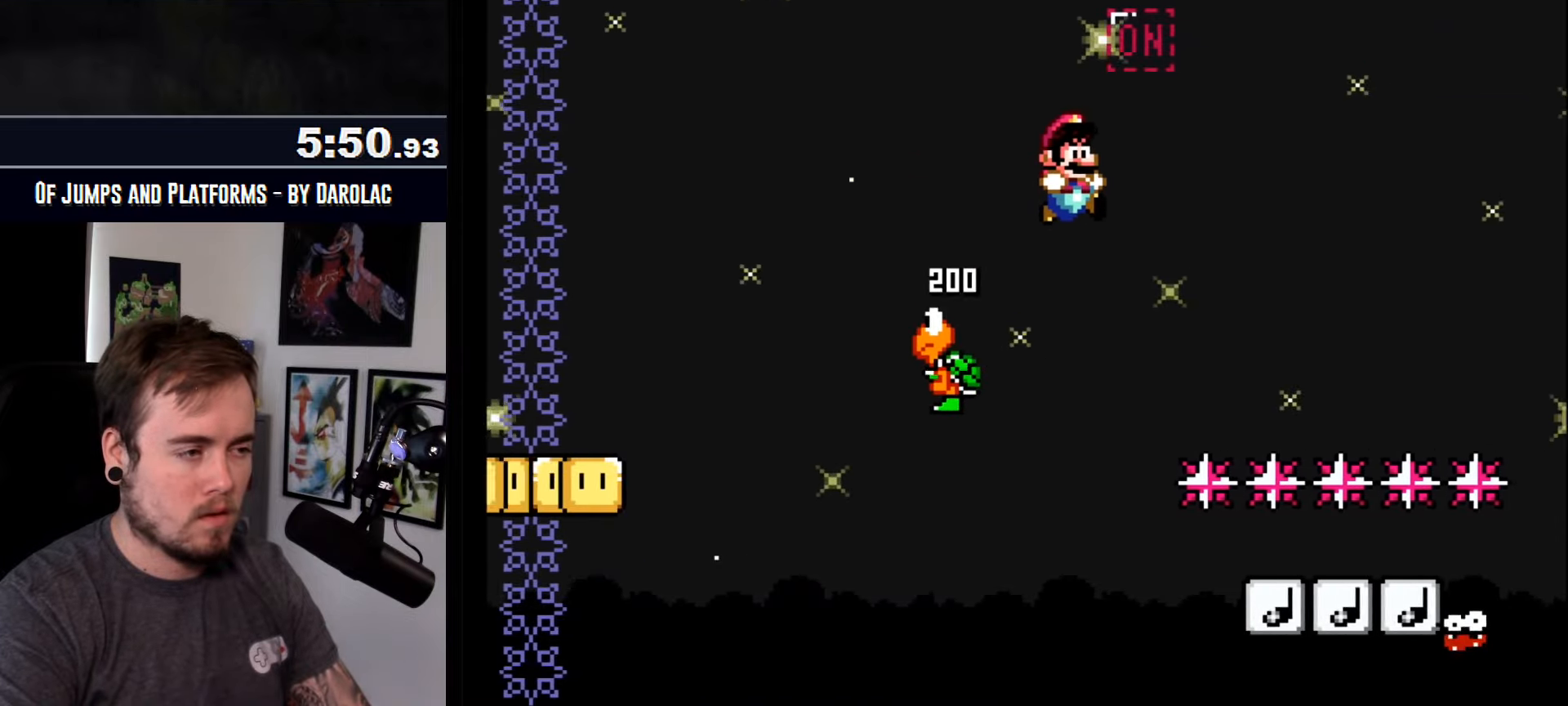
{"buttons": ["CROSS", "TRIANGLE"], "events": []}
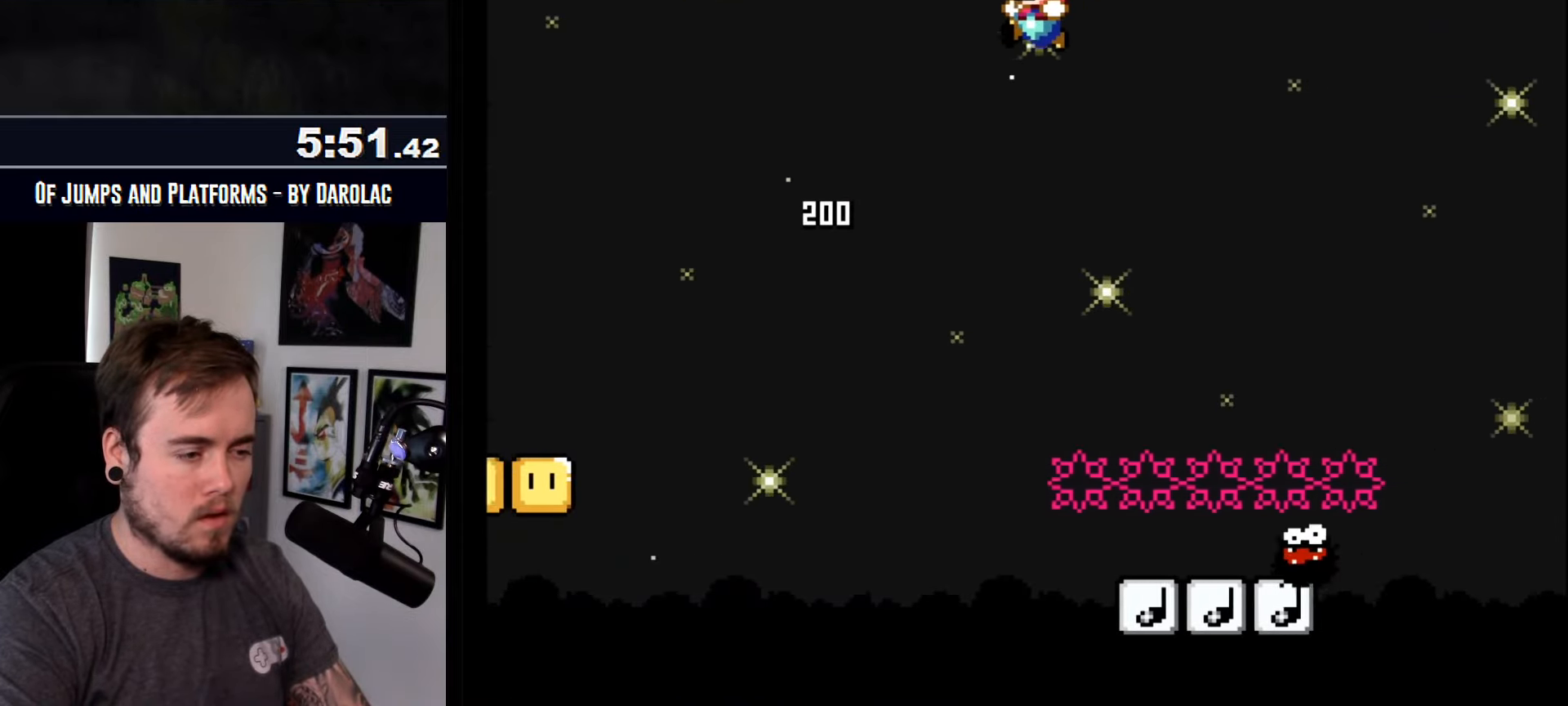
{"buttons": ["CROSS", "TRIANGLE"], "events": []}
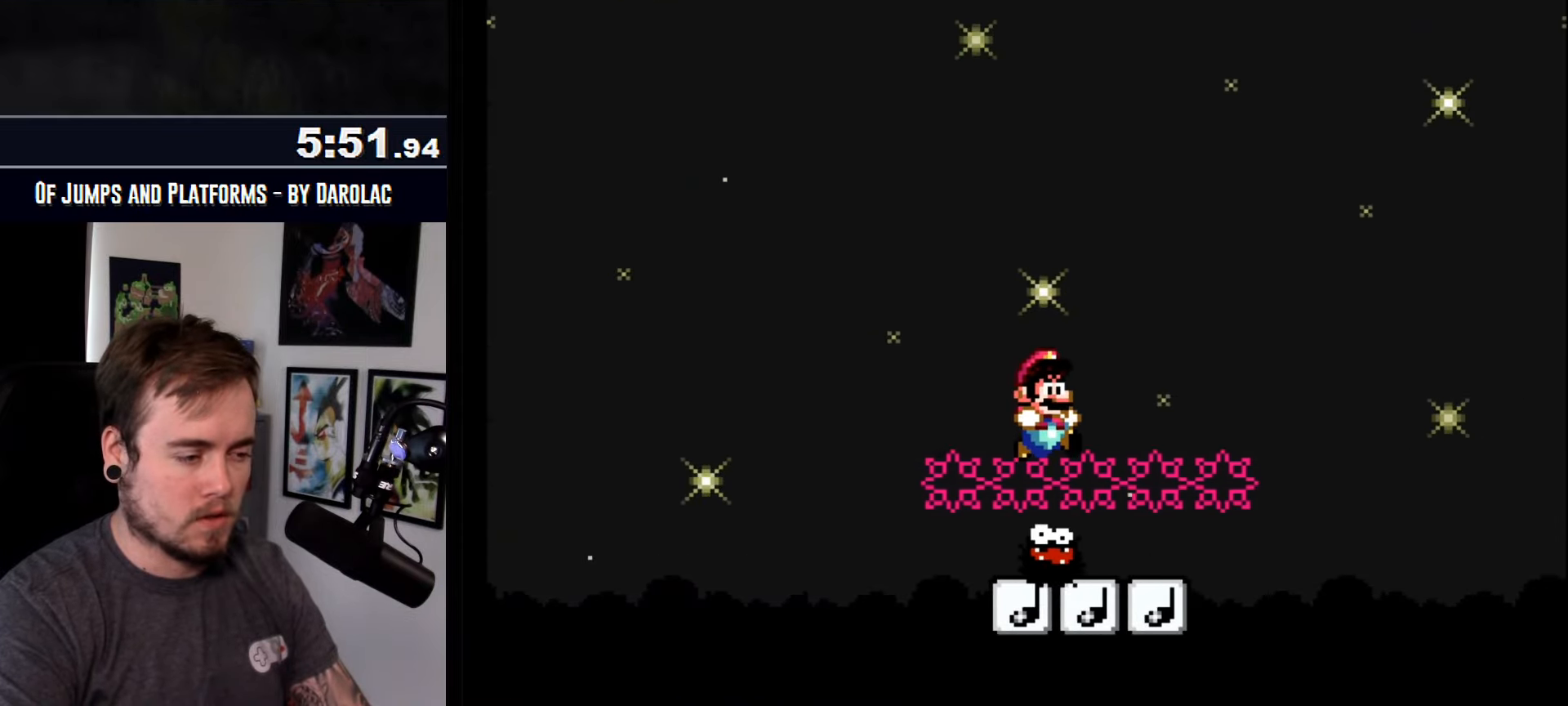
{"buttons": ["CROSS", "TRIANGLE"], "events": []}
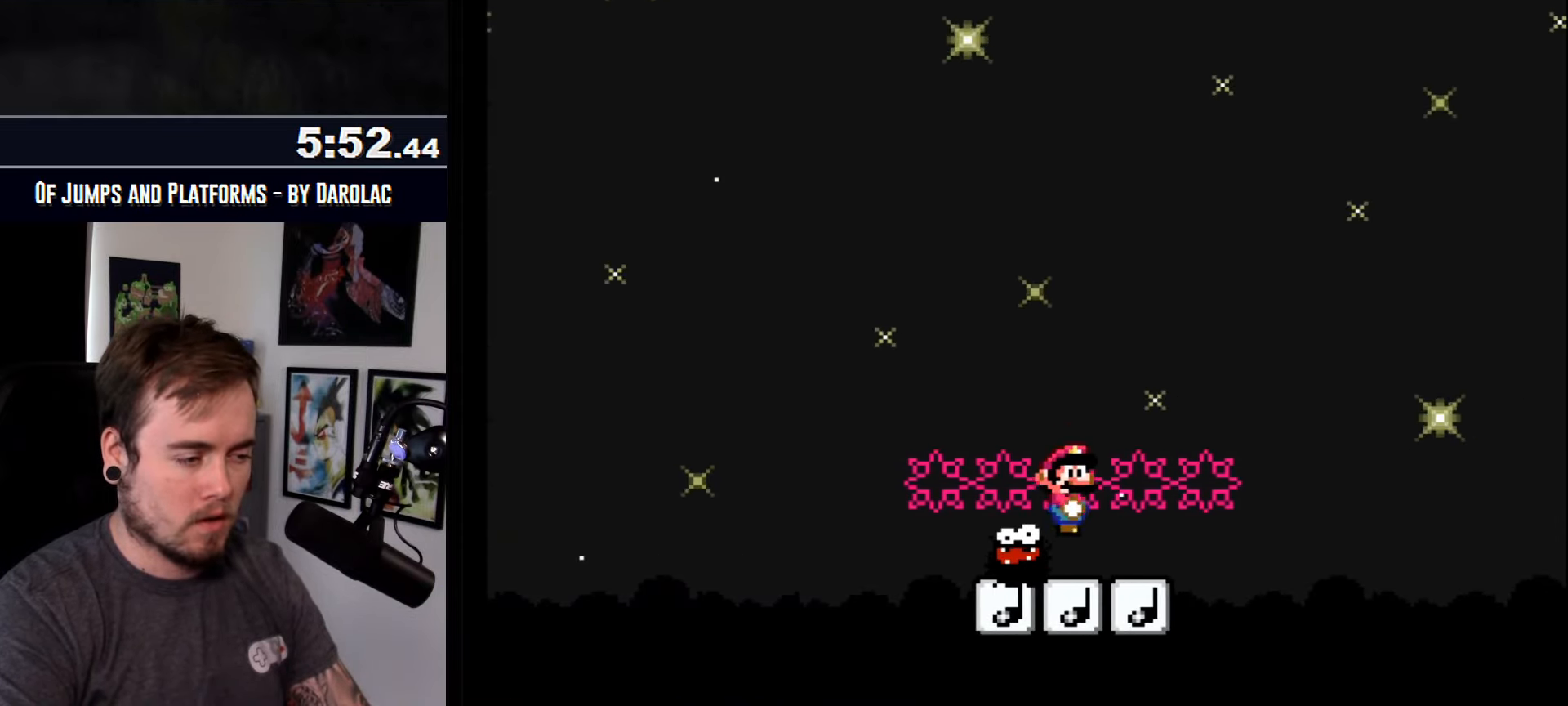
{"buttons": ["CROSS", "TRIANGLE"], "events": [[100, "TRIANGLE", "up"], [400, "TRIANGLE", "down"]]}
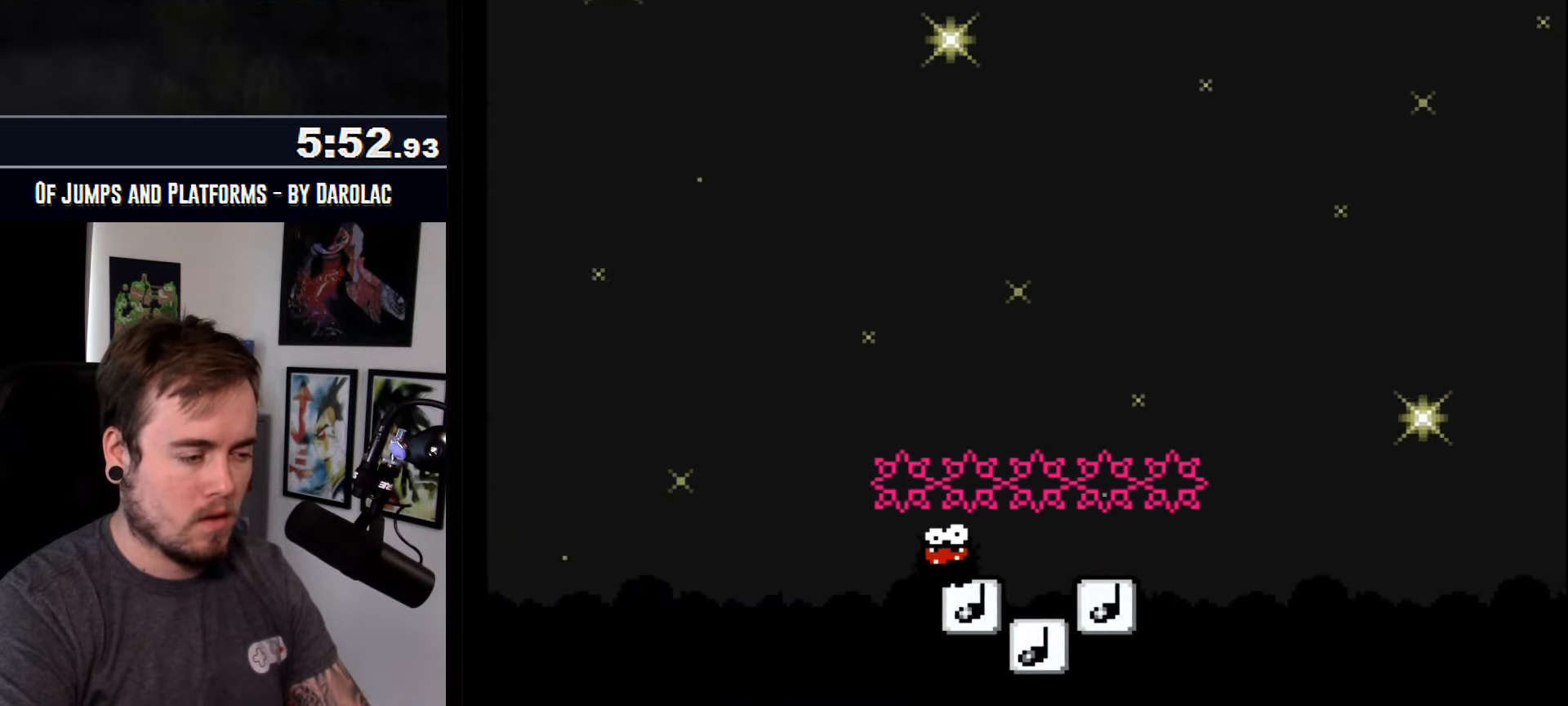
{"buttons": ["CROSS"], "events": [[500, "TRIANGLE", "up"]]}
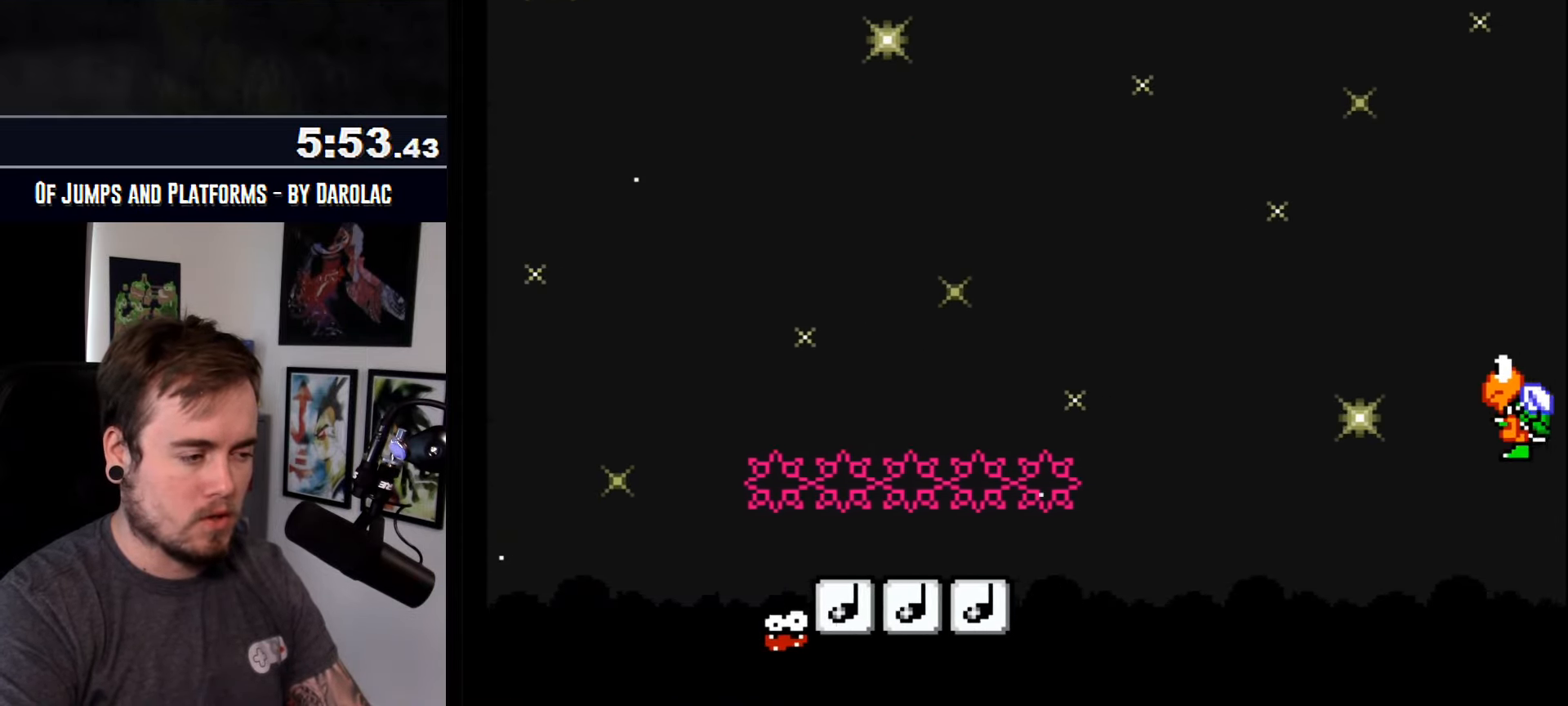
{"buttons": ["CROSS"], "events": []}
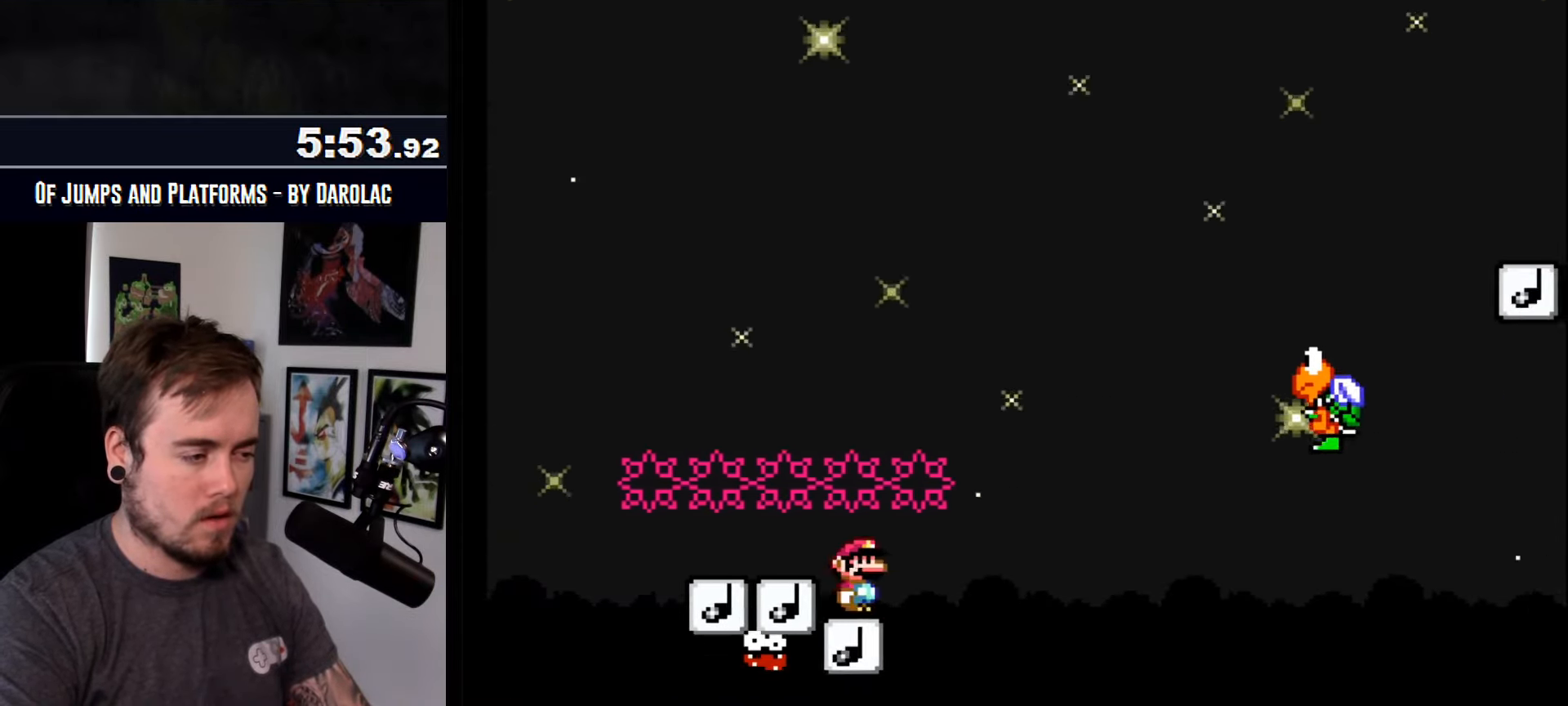
{"buttons": ["CROSS", "TRIANGLE"], "events": [[34, "TRIANGLE", "down"]]}
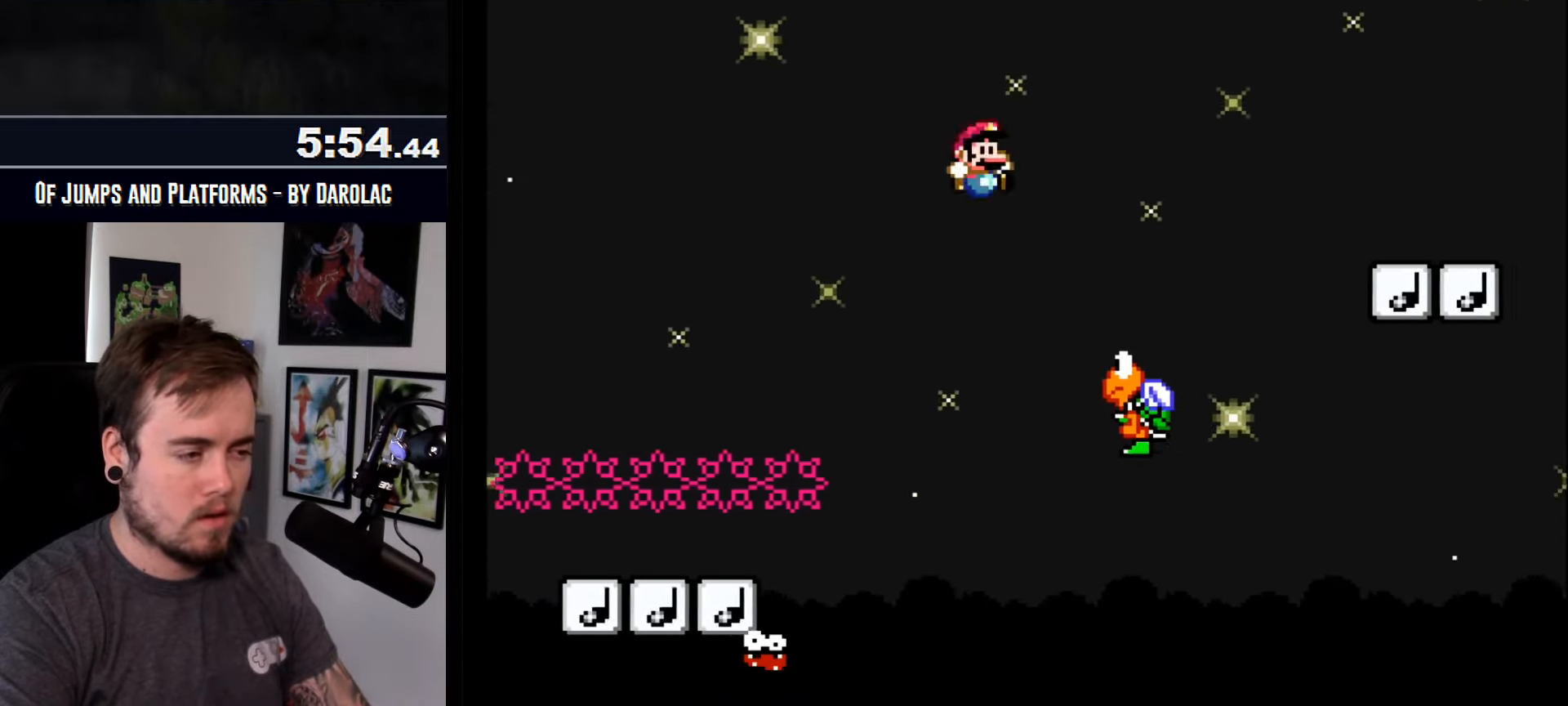
{"buttons": ["CROSS", "TRIANGLE"], "events": [[134, "TRIANGLE", "up"], [266, "TRIANGLE", "down"]]}
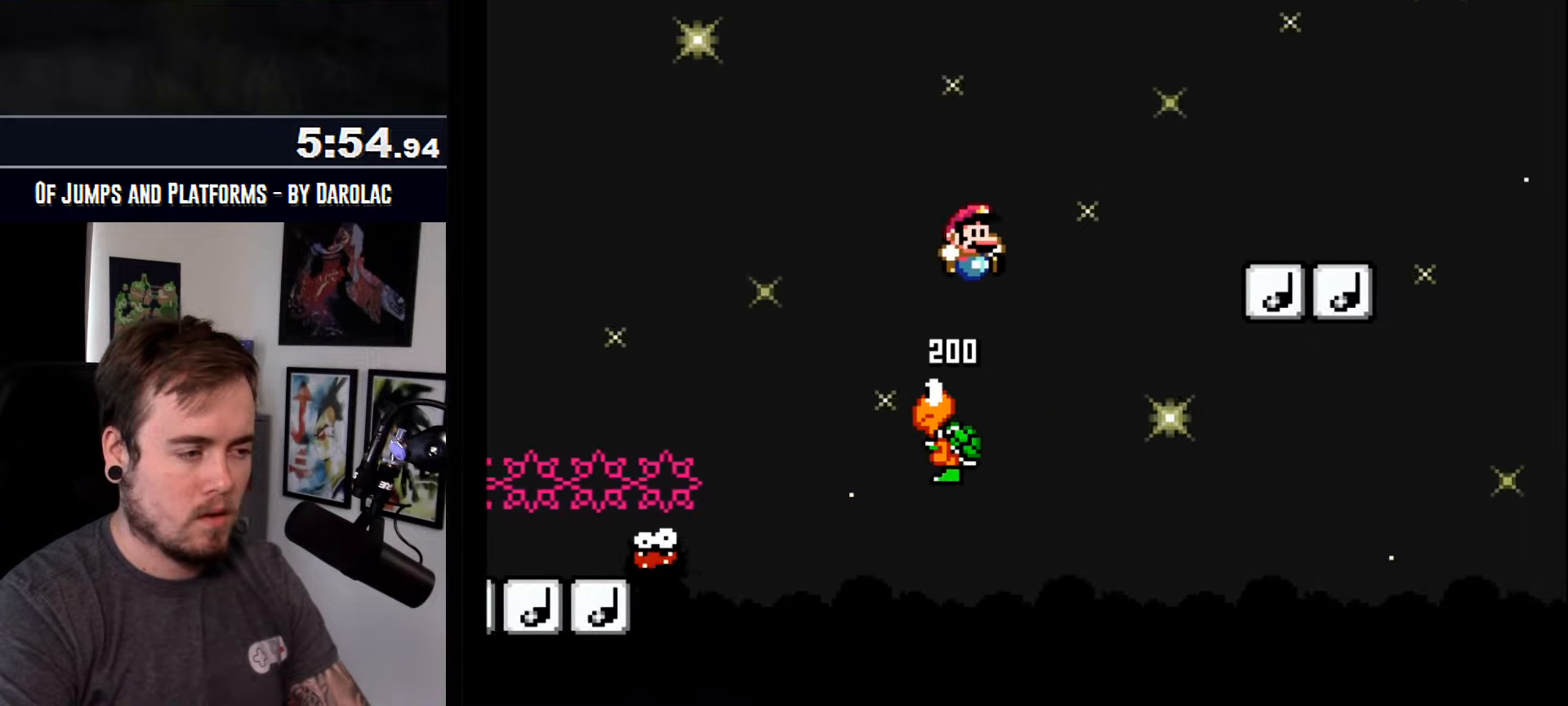
{"buttons": ["CROSS", "TRIANGLE"], "events": []}
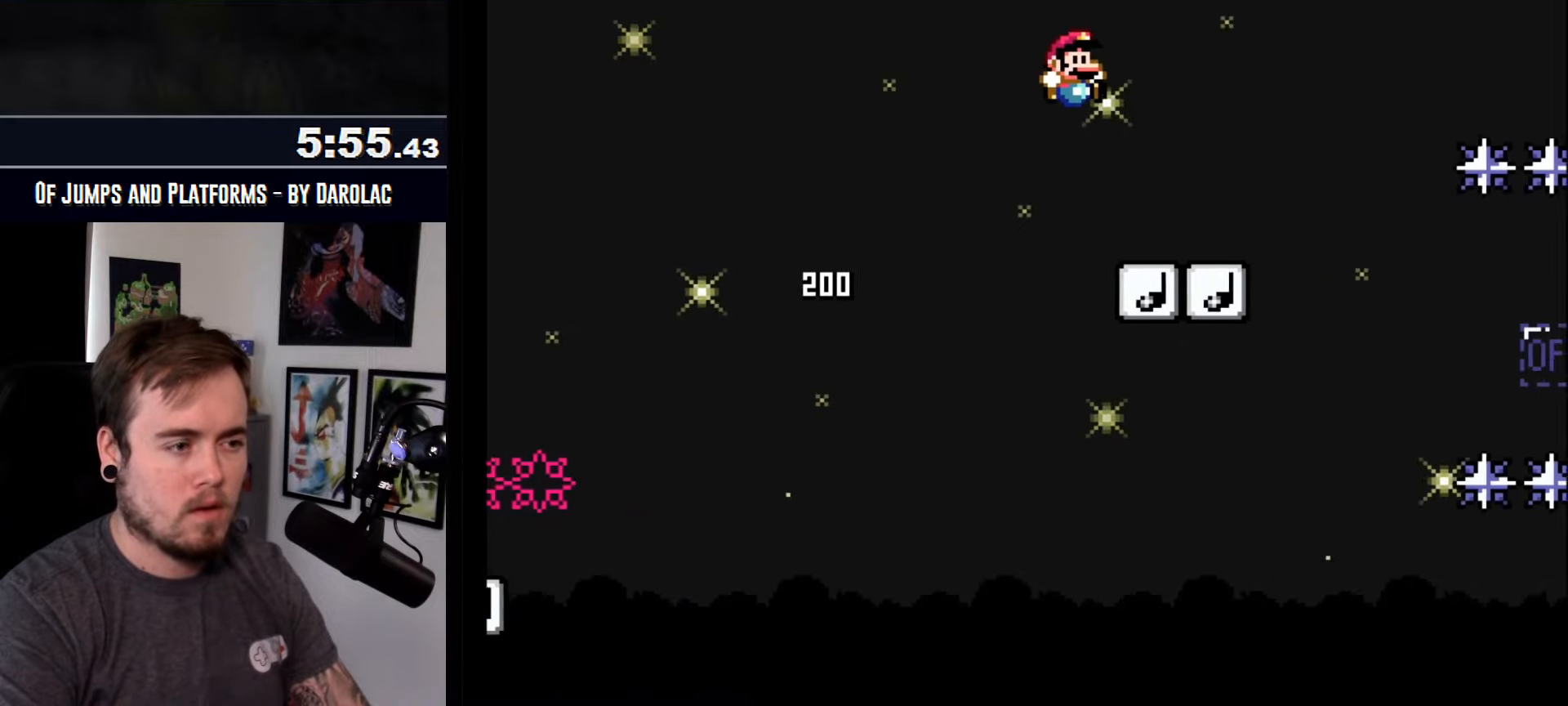
{"buttons": ["CROSS"], "events": [[100, "TRIANGLE", "up"], [300, "TRIANGLE", "down"], [500, "TRIANGLE", "up"]]}
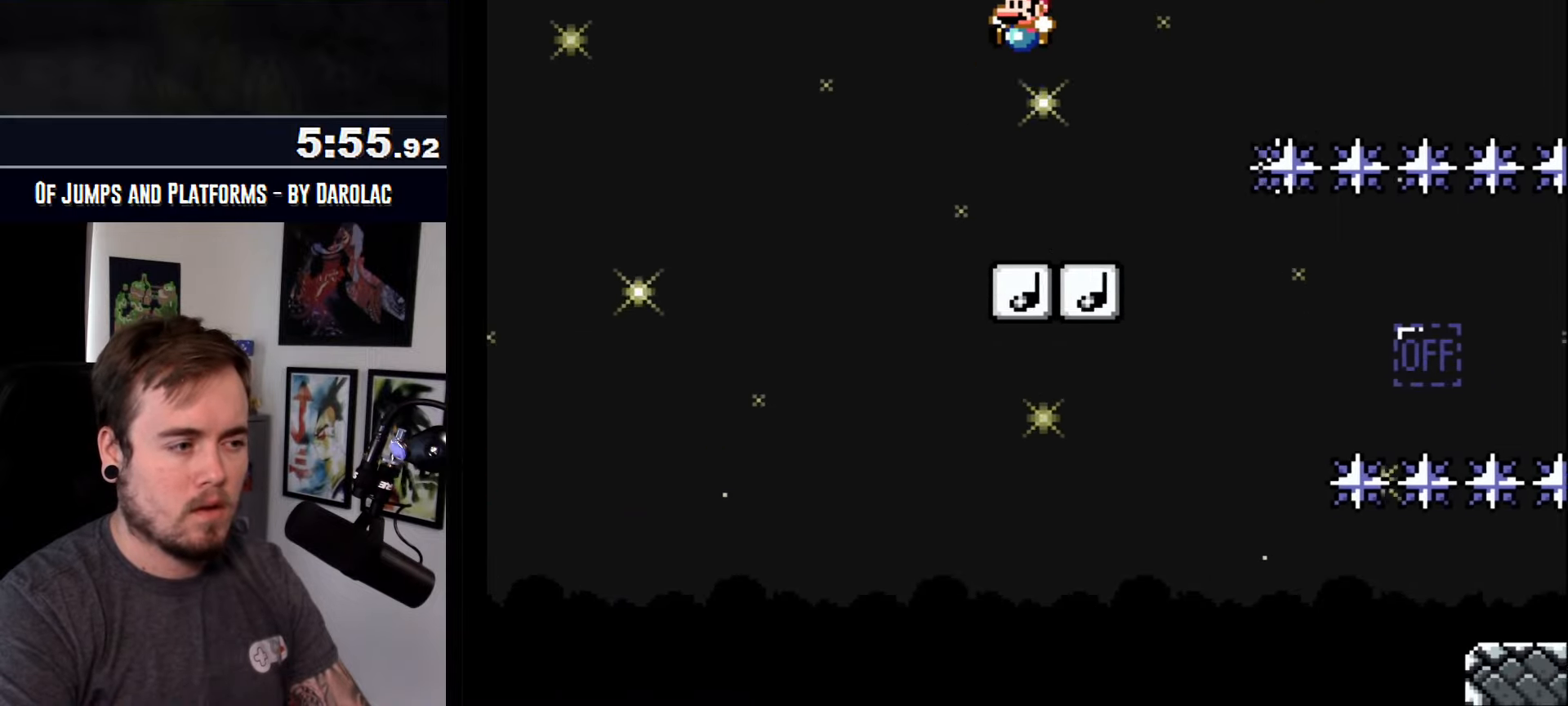
{"buttons": ["CROSS", "TRIANGLE"], "events": [[500, "TRIANGLE", "down"]]}
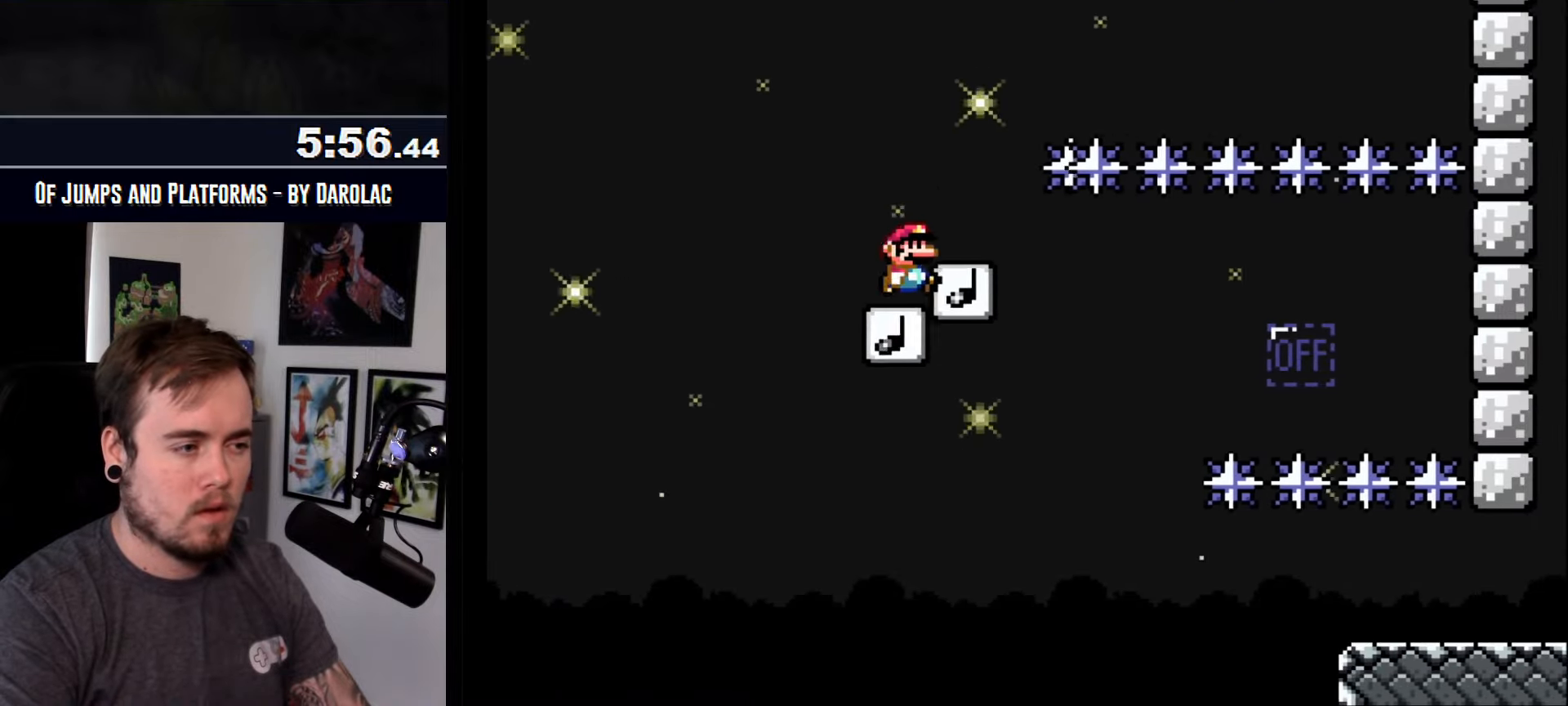
{"buttons": ["CROSS", "TRIANGLE"], "events": []}
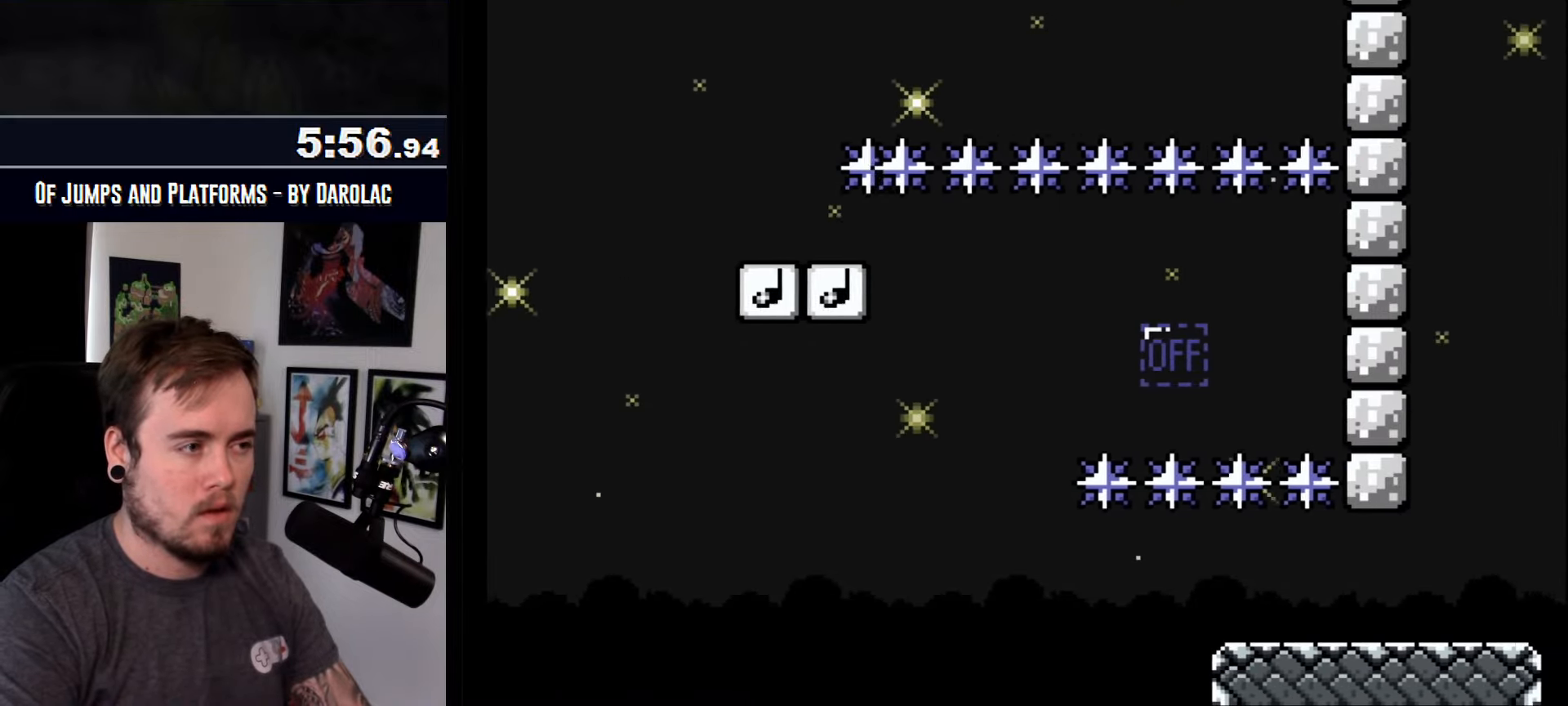
{"buttons": ["CROSS", "TRIANGLE"], "events": []}
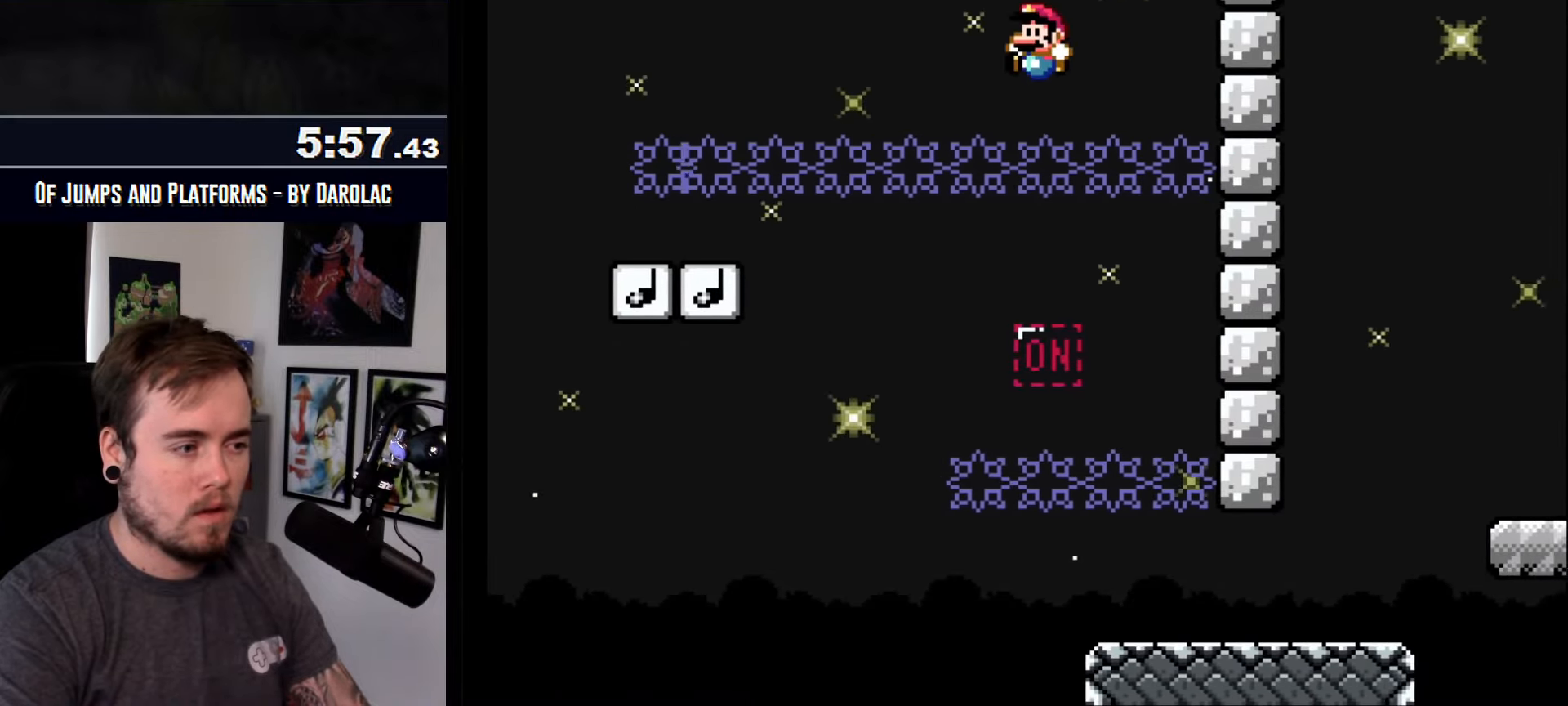
{"buttons": ["CROSS", "TRIANGLE"], "events": []}
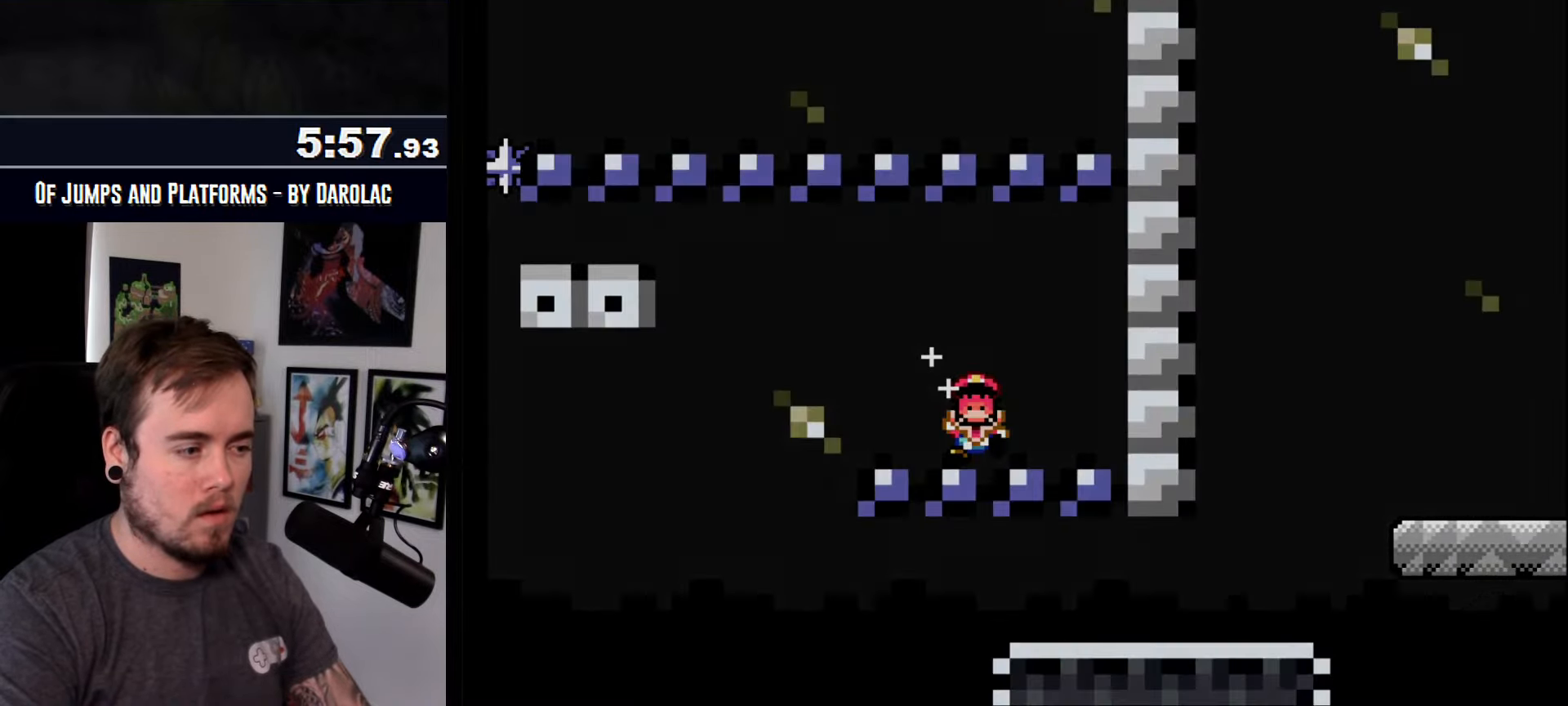
{"buttons": ["CROSS", "TRIANGLE"], "events": []}